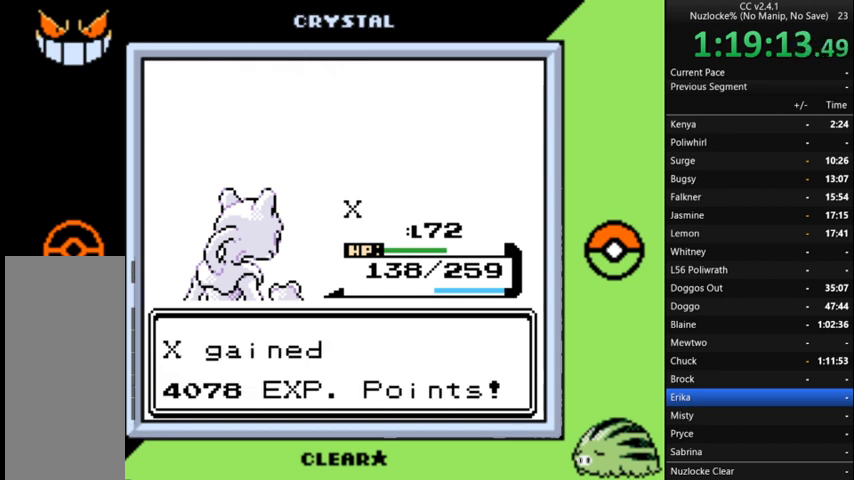
Gameplay with a controller (Nintendo layout); each line is a JSON object with the inputs held at the frame after it. "events" lists button and stick changes between this image and that frame as [ms after this image, input, new state], when the widget could be followed in between. Not read: L3 R3.
{"buttons": [], "events": [[33, "A", "down"], [100, "A", "up"], [200, "A", "down"], [300, "A", "up"], [400, "A", "down"], [500, "A", "up"]]}
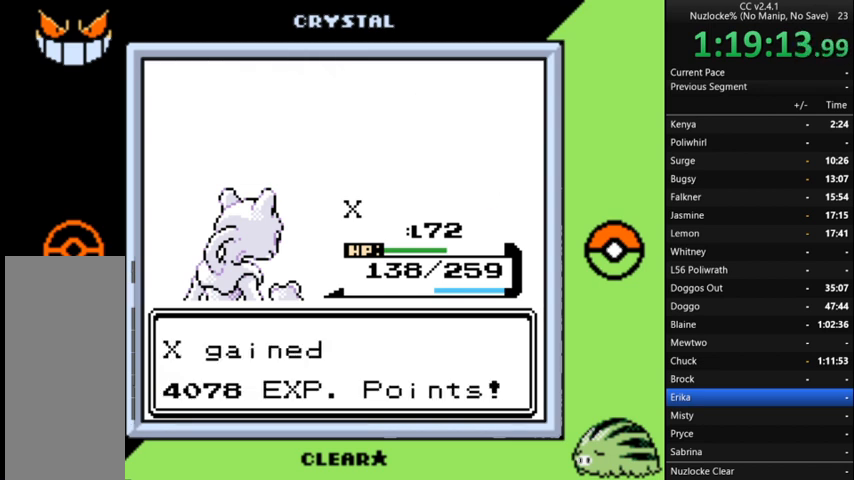
{"buttons": ["A"], "events": [[67, "A", "down"], [167, "A", "up"], [300, "A", "down"], [367, "A", "up"], [500, "A", "down"]]}
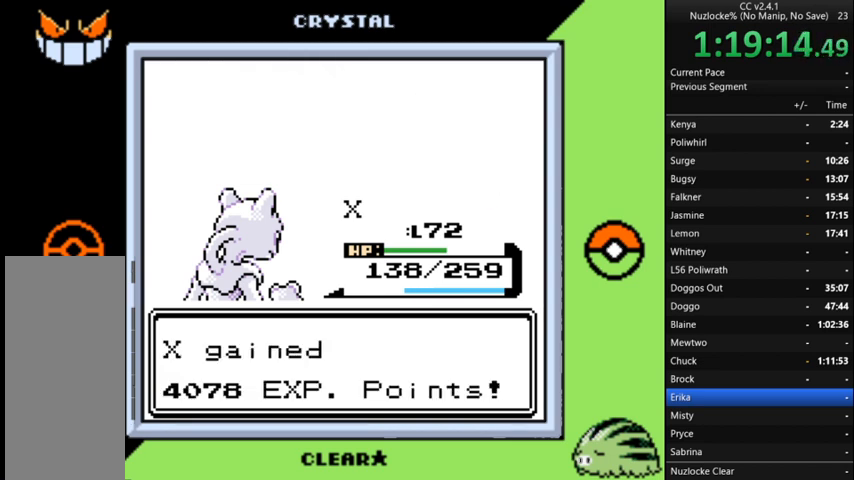
{"buttons": [], "events": [[100, "A", "up"], [200, "A", "down"], [267, "A", "up"], [367, "A", "down"], [467, "A", "up"]]}
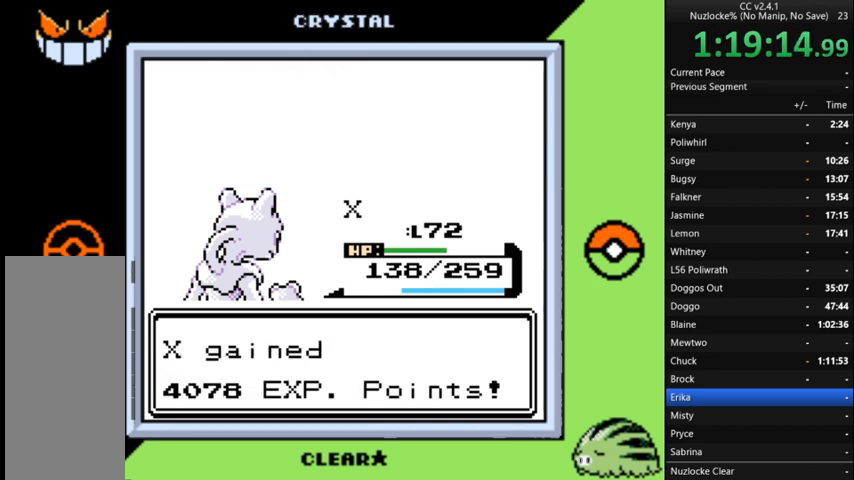
{"buttons": ["A"], "events": [[67, "A", "down"], [167, "A", "up"], [233, "A", "down"], [400, "A", "up"], [500, "A", "down"]]}
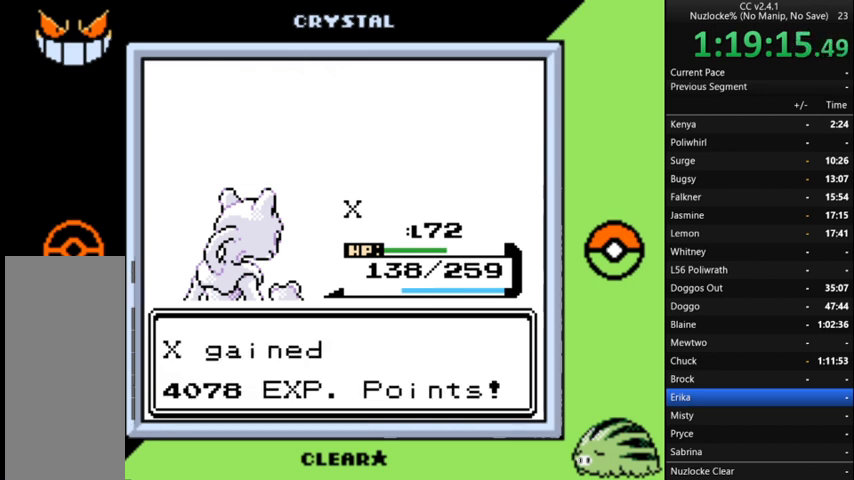
{"buttons": [], "events": [[33, "A", "up"], [133, "A", "down"], [267, "A", "up"], [367, "A", "down"], [433, "A", "up"]]}
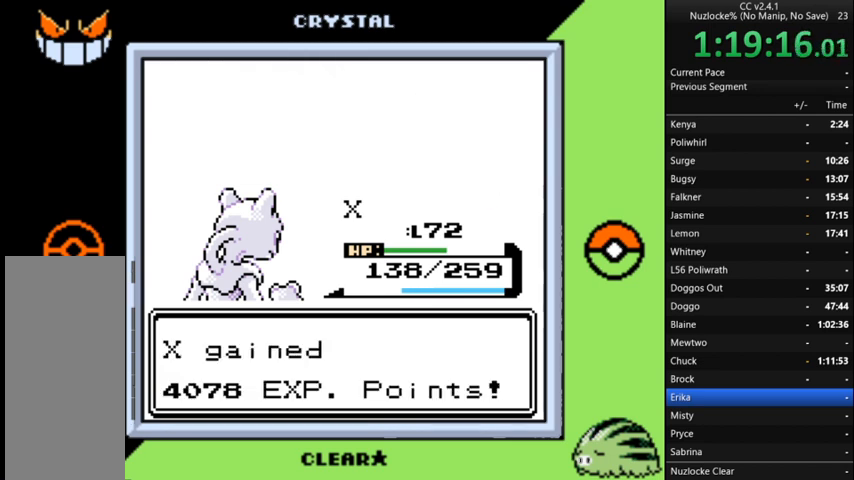
{"buttons": ["A"], "events": [[33, "A", "down"], [133, "A", "up"], [200, "A", "down"], [367, "A", "up"], [433, "A", "down"]]}
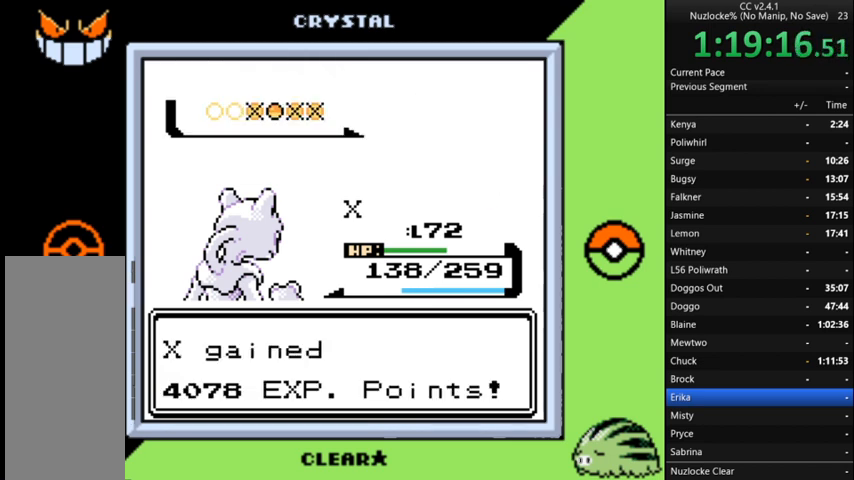
{"buttons": ["A"], "events": [[33, "A", "up"], [133, "A", "down"], [233, "A", "up"], [333, "A", "down"], [400, "A", "up"], [500, "A", "down"]]}
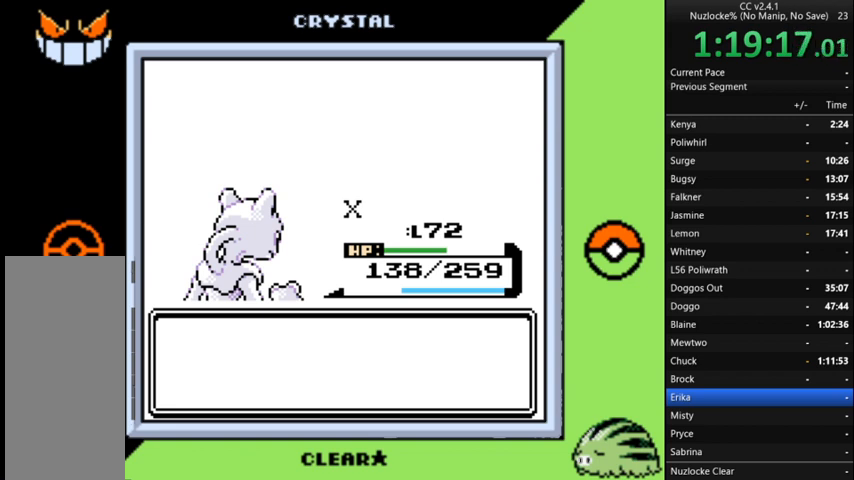
{"buttons": ["A"], "events": [[167, "A", "up"], [233, "A", "down"], [333, "A", "up"], [433, "A", "down"]]}
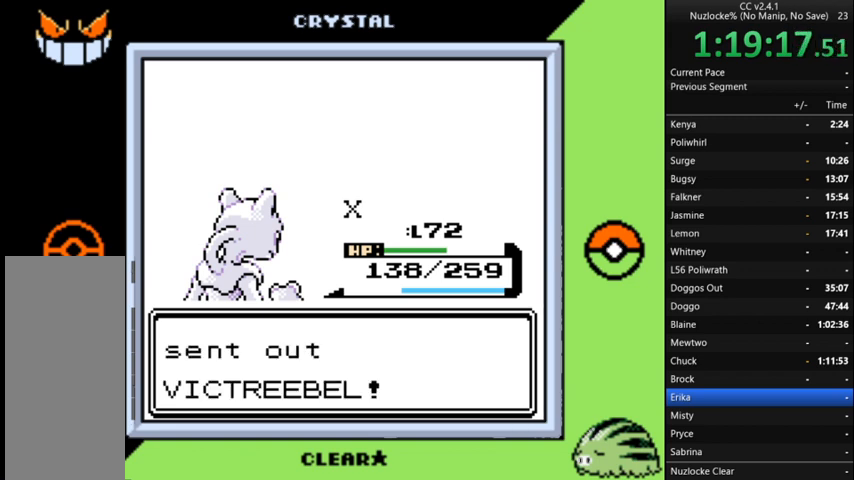
{"buttons": [], "events": [[33, "A", "up"], [100, "A", "down"], [267, "A", "up"], [300, "A", "down"], [433, "A", "up"]]}
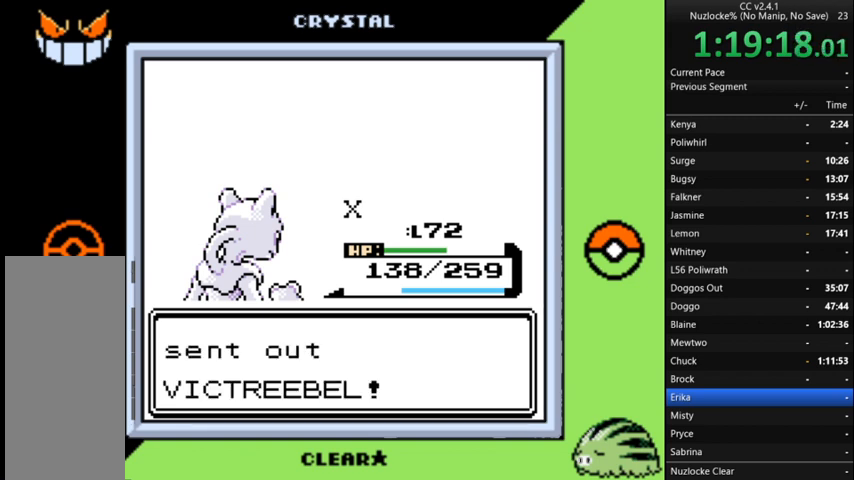
{"buttons": ["A"], "events": [[33, "A", "down"], [133, "A", "up"], [233, "A", "down"], [367, "A", "up"], [467, "A", "down"]]}
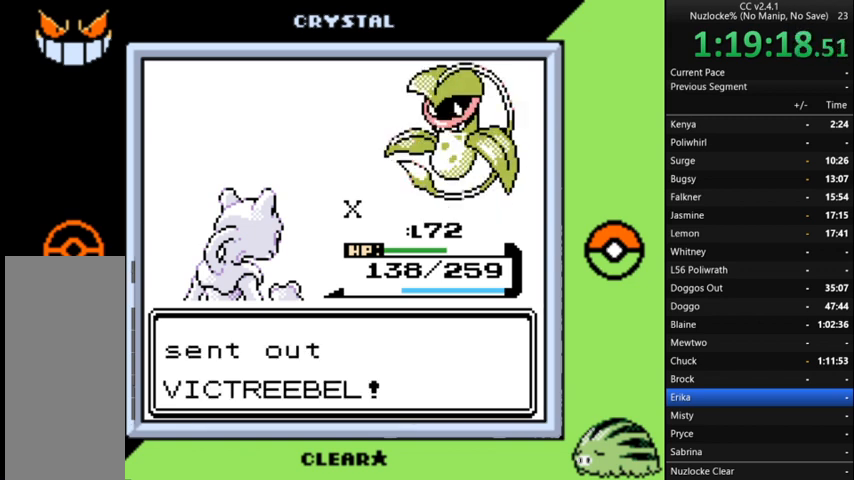
{"buttons": [], "events": [[67, "A", "up"], [133, "A", "down"], [300, "A", "up"], [433, "A", "down"], [467, "A", "up"]]}
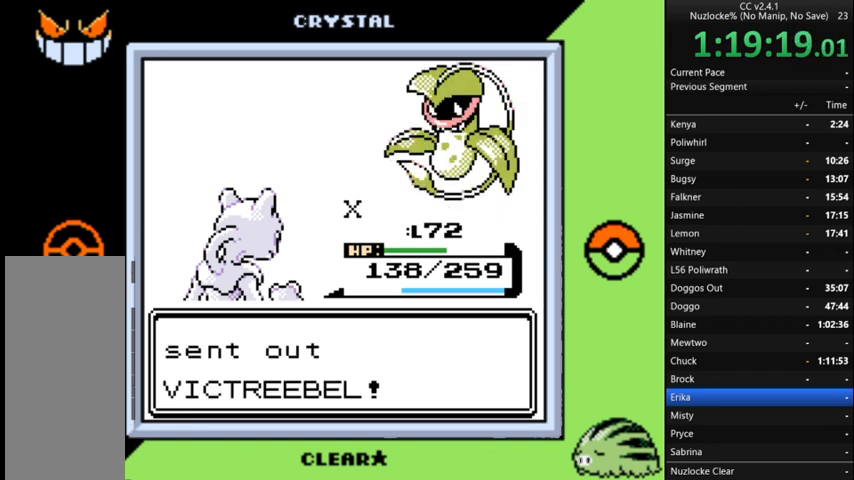
{"buttons": [], "events": [[100, "A", "down"], [200, "A", "up"]]}
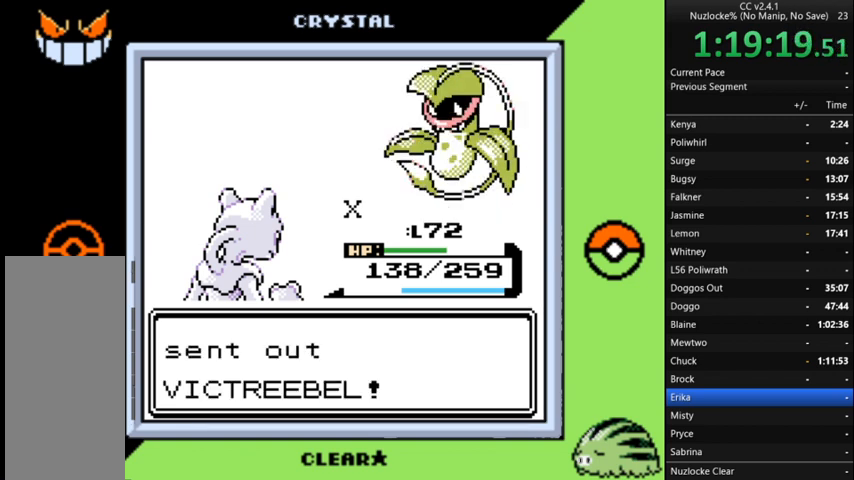
{"buttons": [], "events": []}
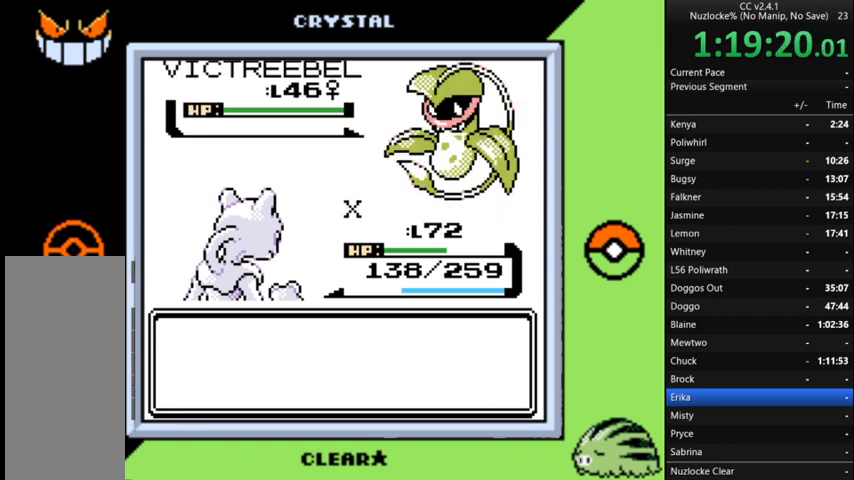
{"buttons": [], "events": [[133, "A", "down"], [467, "A", "up"]]}
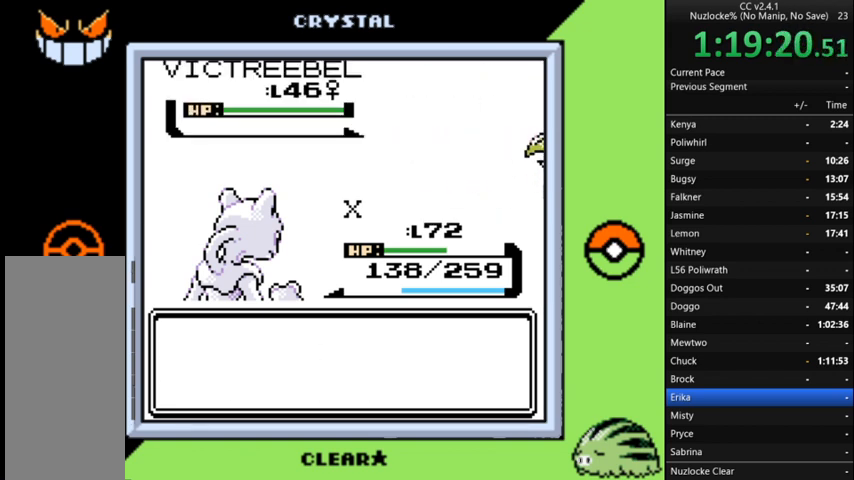
{"buttons": ["A"], "events": [[67, "A", "down"], [167, "A", "up"], [267, "A", "down"], [400, "A", "up"], [500, "A", "down"]]}
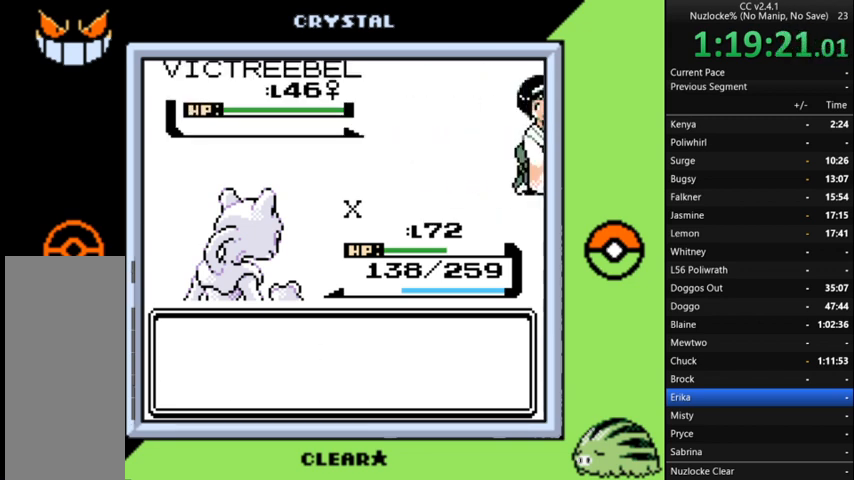
{"buttons": [], "events": [[100, "A", "up"], [167, "A", "down"], [267, "A", "up"], [400, "A", "down"], [500, "A", "up"]]}
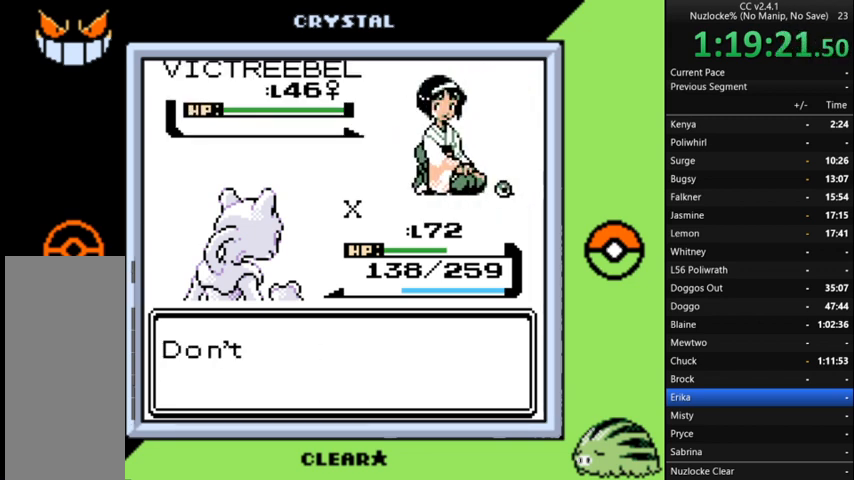
{"buttons": ["A"], "events": [[33, "A", "down"], [200, "A", "up"], [267, "A", "down"], [433, "A", "up"], [467, "A", "down"]]}
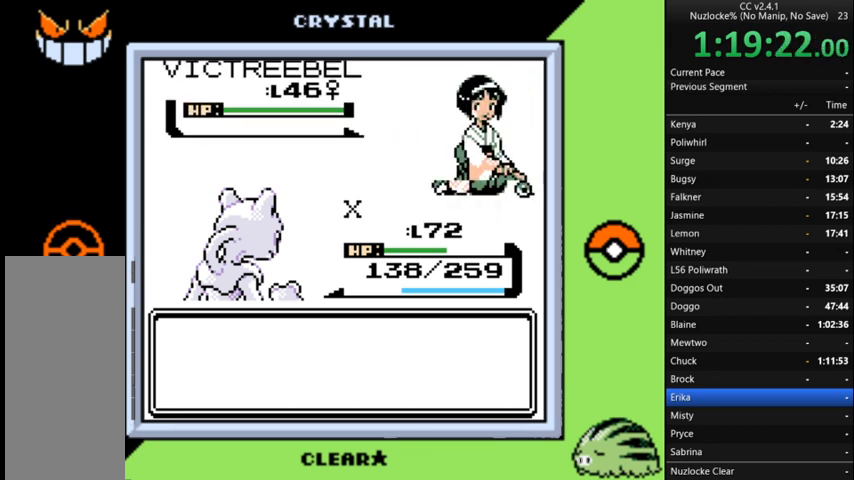
{"buttons": ["A"], "events": [[100, "A", "up"], [200, "A", "down"], [300, "A", "up"], [400, "A", "down"]]}
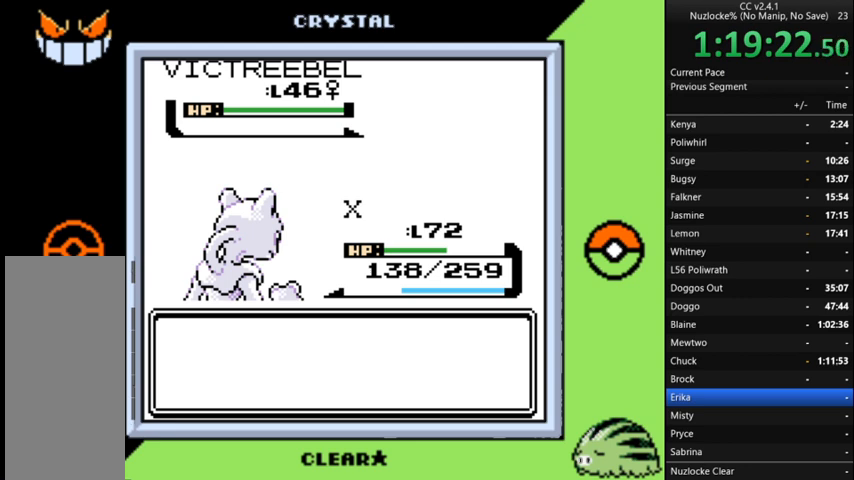
{"buttons": ["A"], "events": [[33, "A", "up"], [100, "A", "down"], [400, "A", "up"], [500, "A", "down"]]}
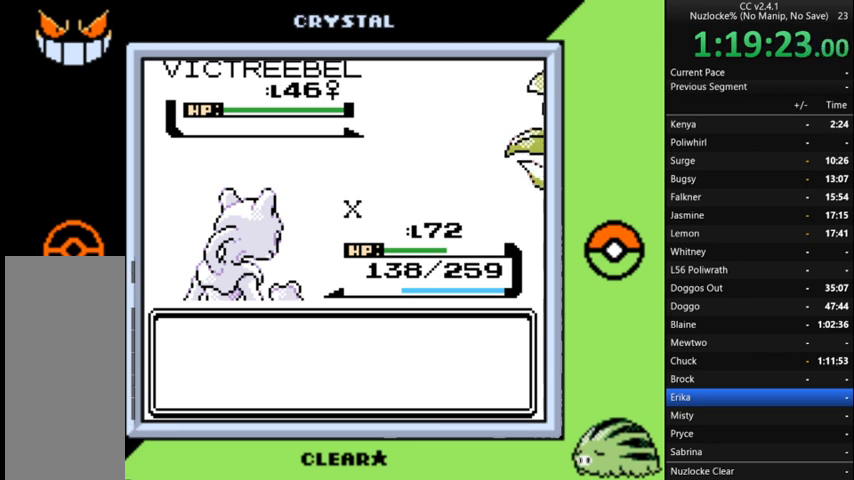
{"buttons": ["A"], "events": [[167, "A", "up"], [233, "A", "down"], [333, "A", "up"], [433, "A", "down"]]}
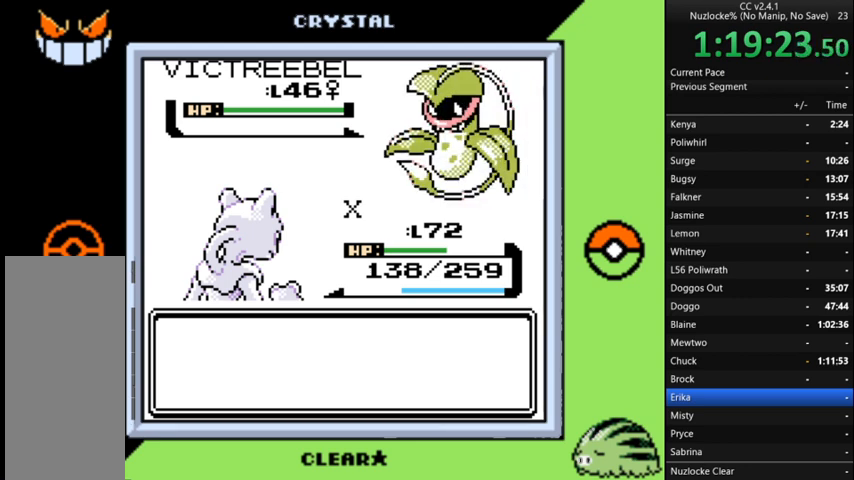
{"buttons": ["A"], "events": [[33, "A", "up"], [133, "A", "down"], [267, "A", "up"], [300, "A", "down"], [400, "A", "up"], [500, "A", "down"]]}
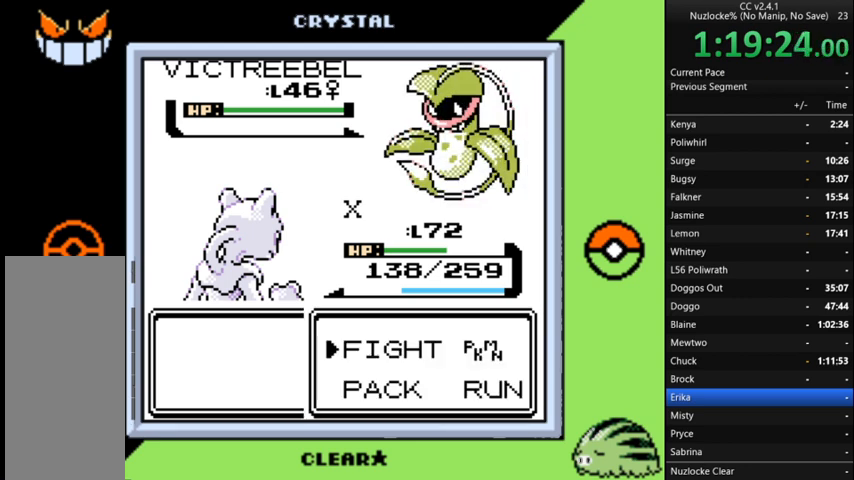
{"buttons": ["A"], "events": [[167, "A", "up"], [233, "A", "down"], [333, "A", "up"], [400, "A", "down"]]}
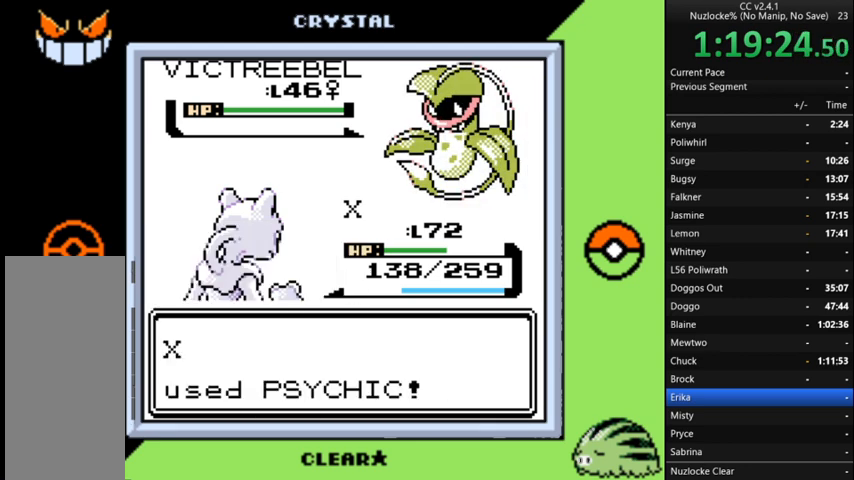
{"buttons": [], "events": [[33, "A", "up"], [67, "A", "down"], [167, "A", "up"]]}
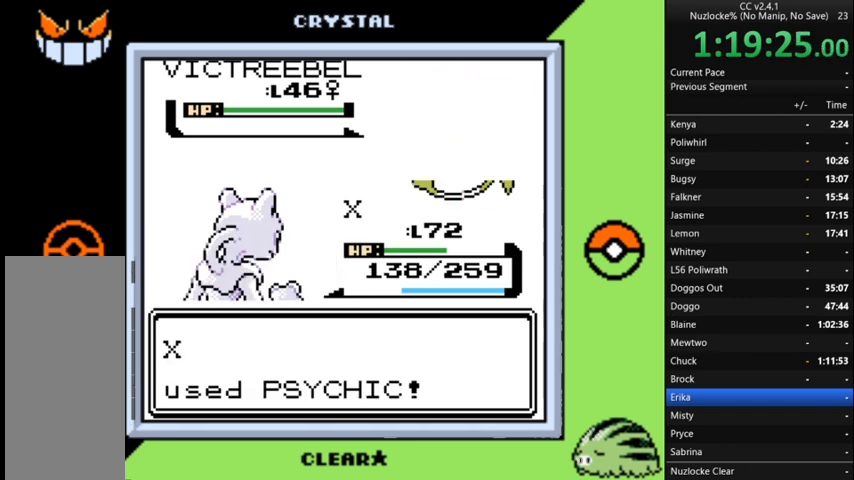
{"buttons": [], "events": []}
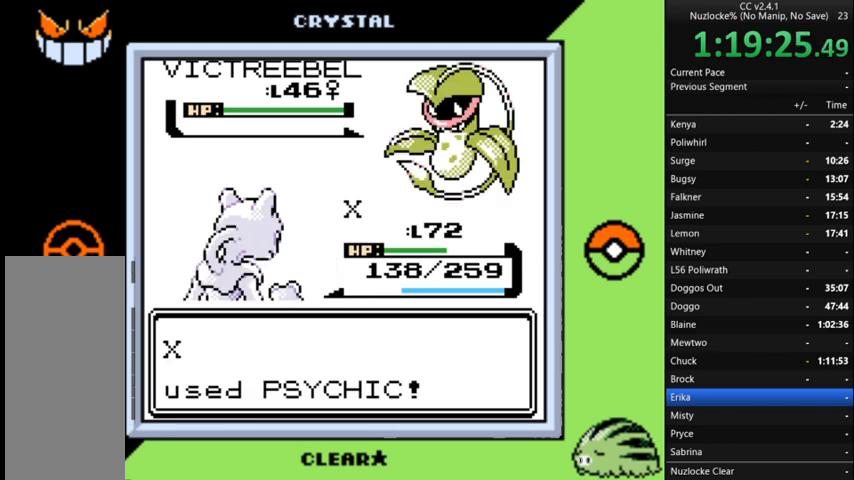
{"buttons": [], "events": []}
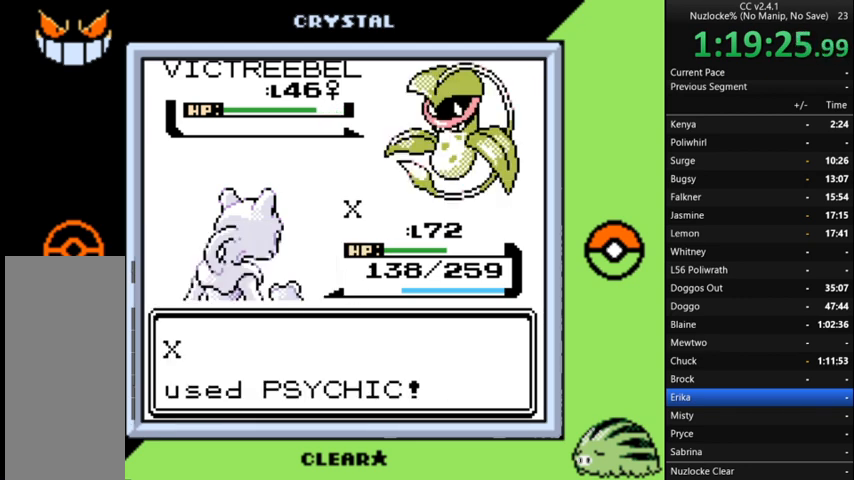
{"buttons": [], "events": []}
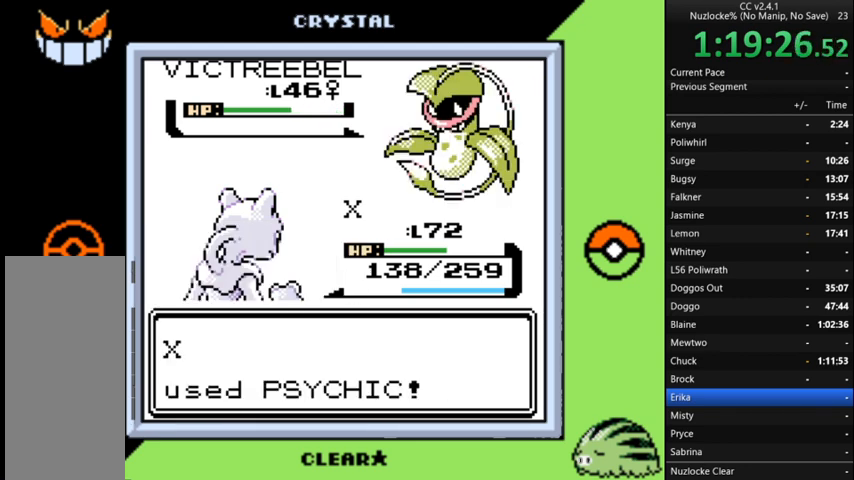
{"buttons": [], "events": []}
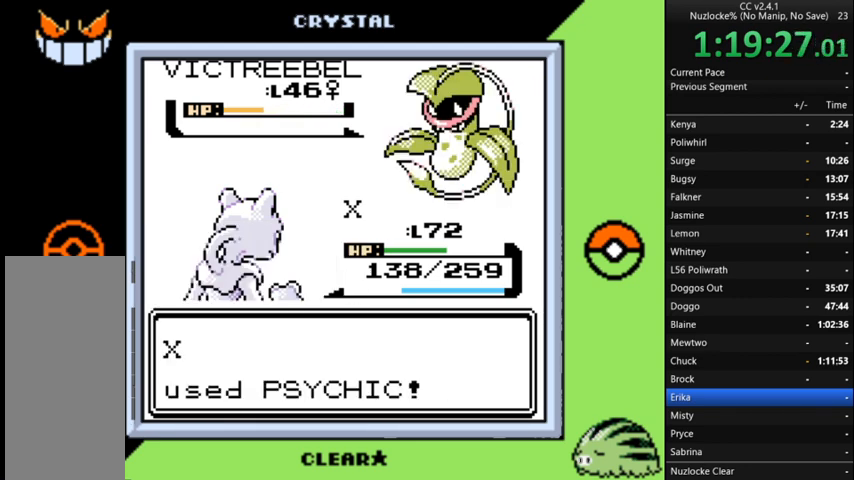
{"buttons": [], "events": []}
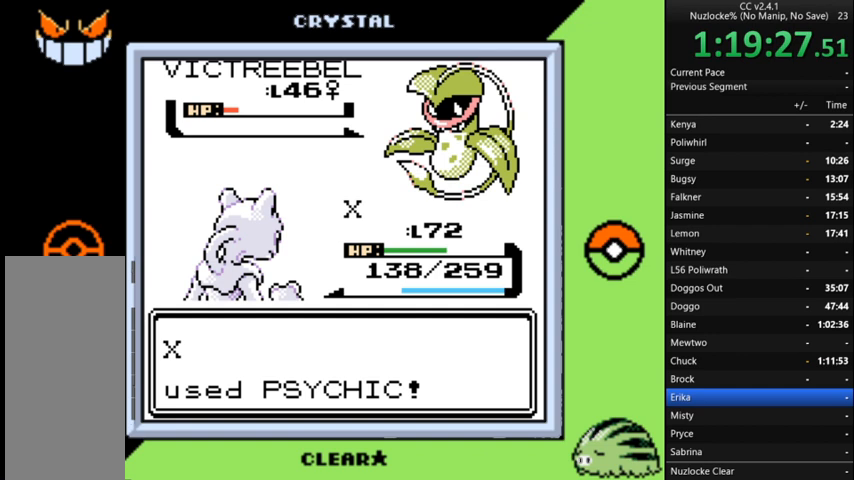
{"buttons": [], "events": [[333, "A", "down"], [500, "A", "up"]]}